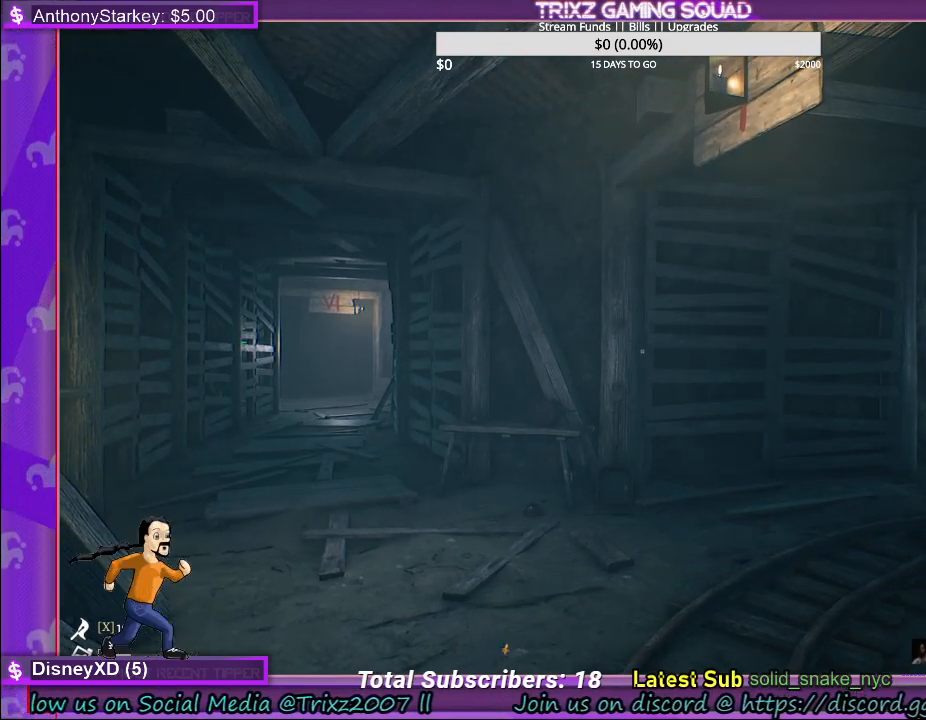
Gameplay with keyboard and mouse; each line is a JSON object with the keys and mouse buttons held at the frame after it. "events" lists presses ("down") and releases ("up") of "a", "ctrl", "d", "e", "f", "q", "r", "s", "shift", "space", "tab", "w", "mouse_left", "mouse_wheel" and "mouse_right" between this image and that frame as [ms after this image, input, new state], when the widget could be followed in between. "mouse_left", "mouse_wheel", "mouse_right" = the "left", "wheel", "right" buttons of the "mouse" list. No other keys are recorded. "wheel" means that the mouse wheel is clicked or scrolled. Mouse movement is not recorded.
{"keys": [], "mouse": [], "events": []}
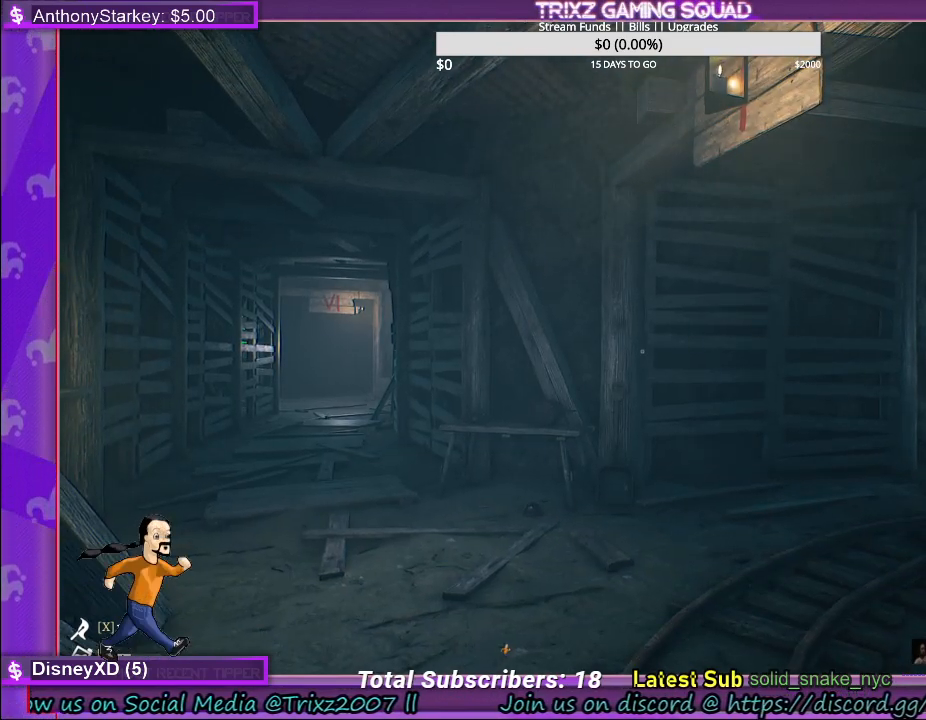
{"keys": [], "mouse": [], "events": [[200, "tab", "down"], [350, "tab", "up"]]}
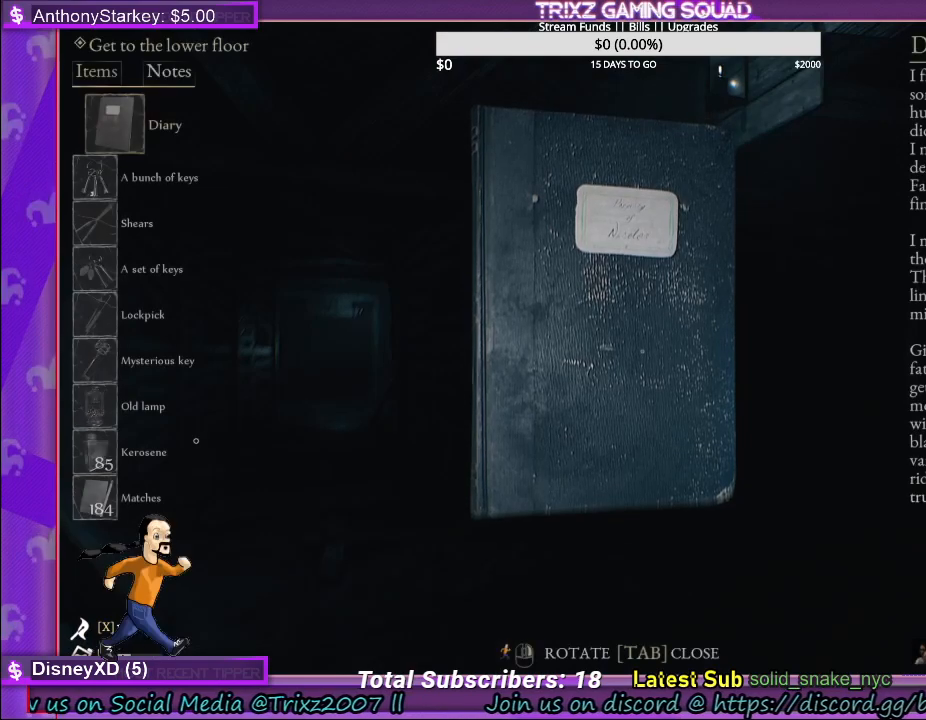
{"keys": [], "mouse": [], "events": []}
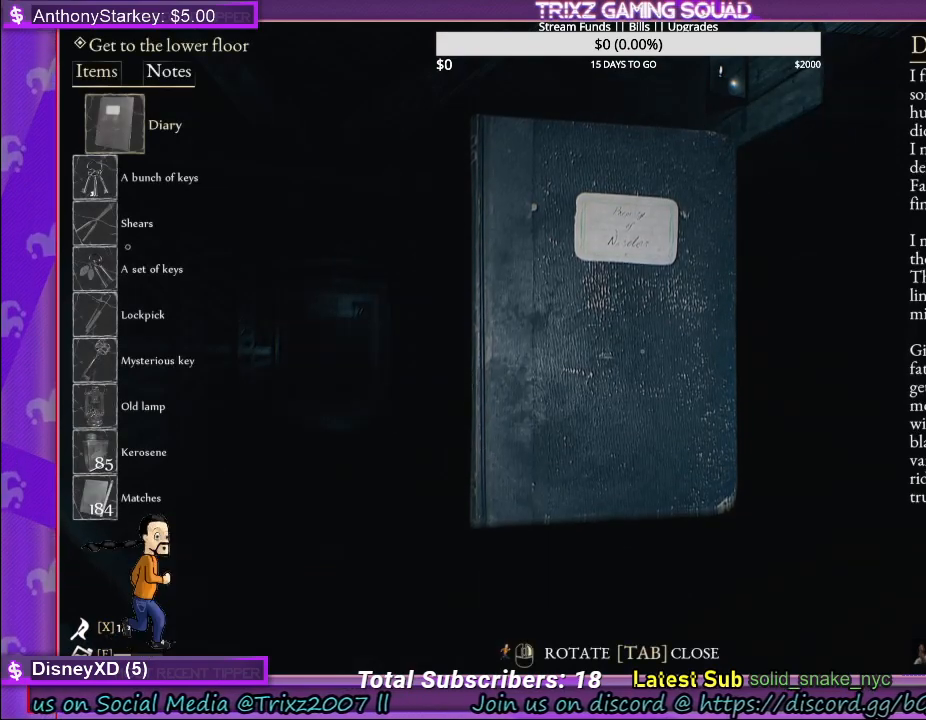
{"keys": [], "mouse": [], "events": []}
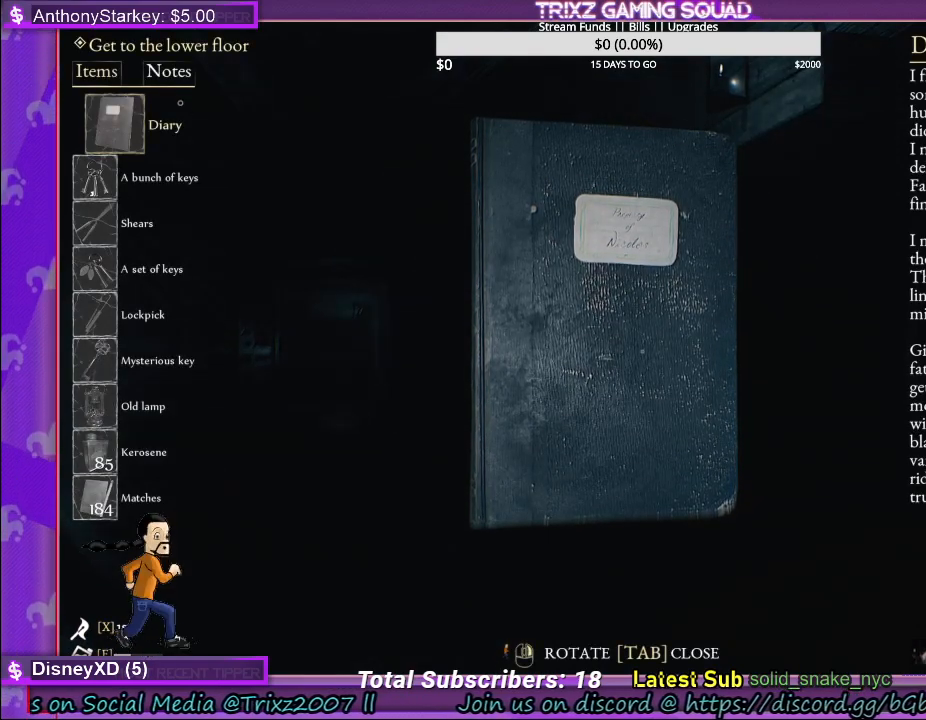
{"keys": [], "mouse": [], "events": [[133, "mouse_left", "down"], [250, "mouse_left", "up"]]}
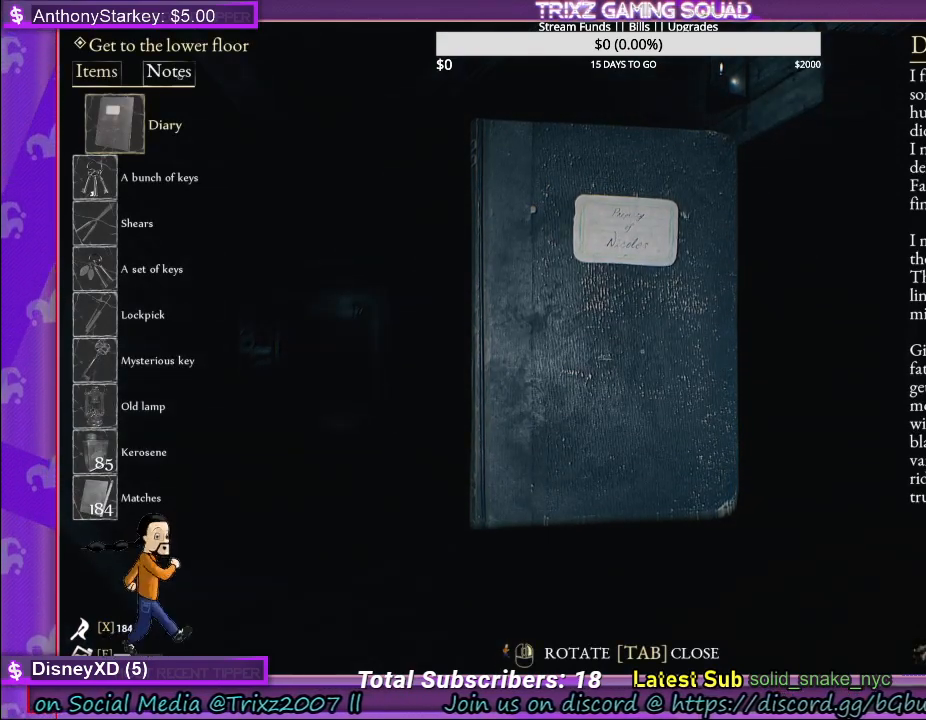
{"keys": [], "mouse": [], "events": [[83, "mouse_left", "down"], [183, "mouse_left", "up"]]}
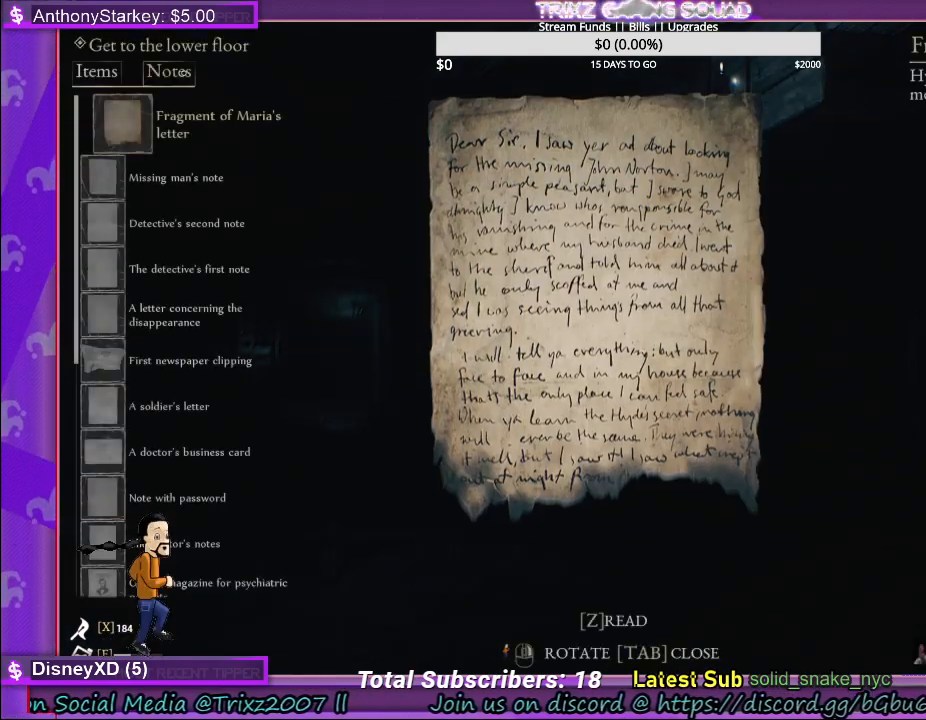
{"keys": [], "mouse": [], "events": []}
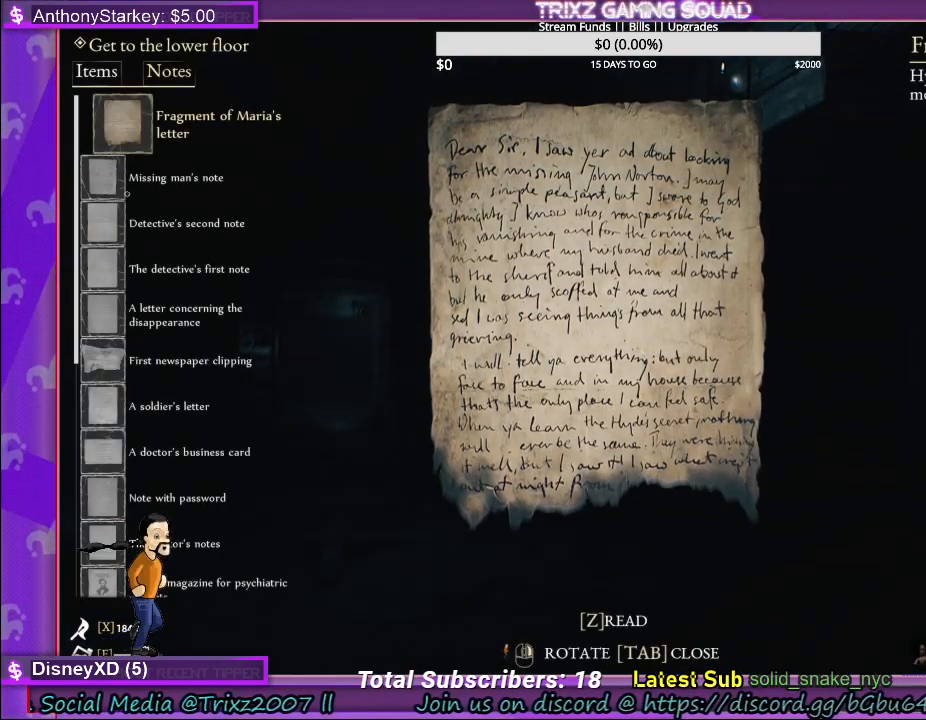
{"keys": [], "mouse": [], "events": [[217, "mouse_left", "down"], [283, "mouse_left", "up"]]}
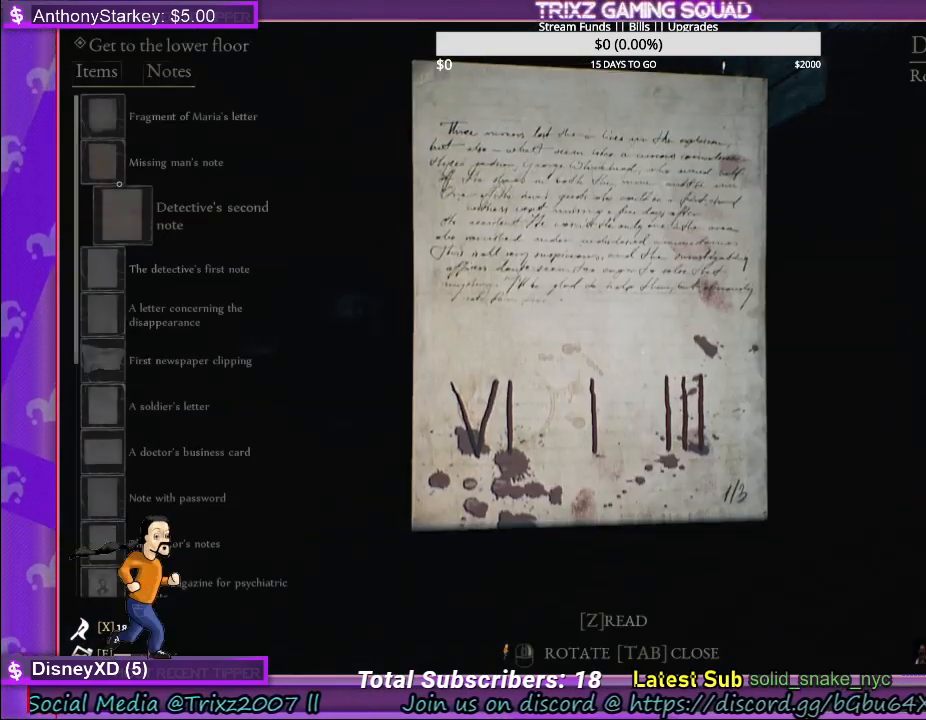
{"keys": [], "mouse": [], "events": []}
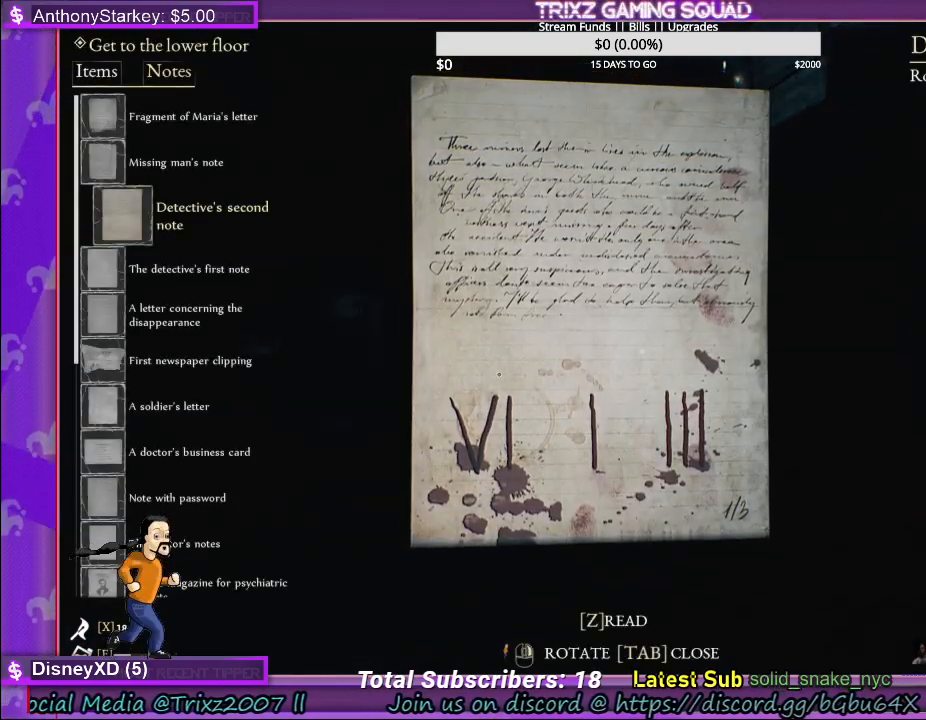
{"keys": [], "mouse": [], "events": []}
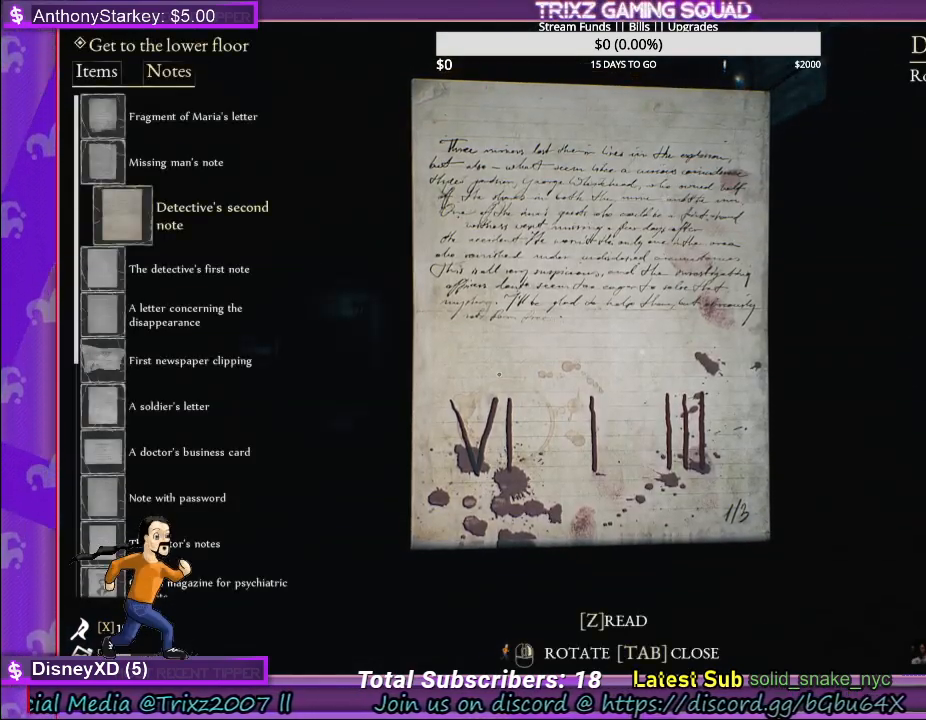
{"keys": [], "mouse": [], "events": []}
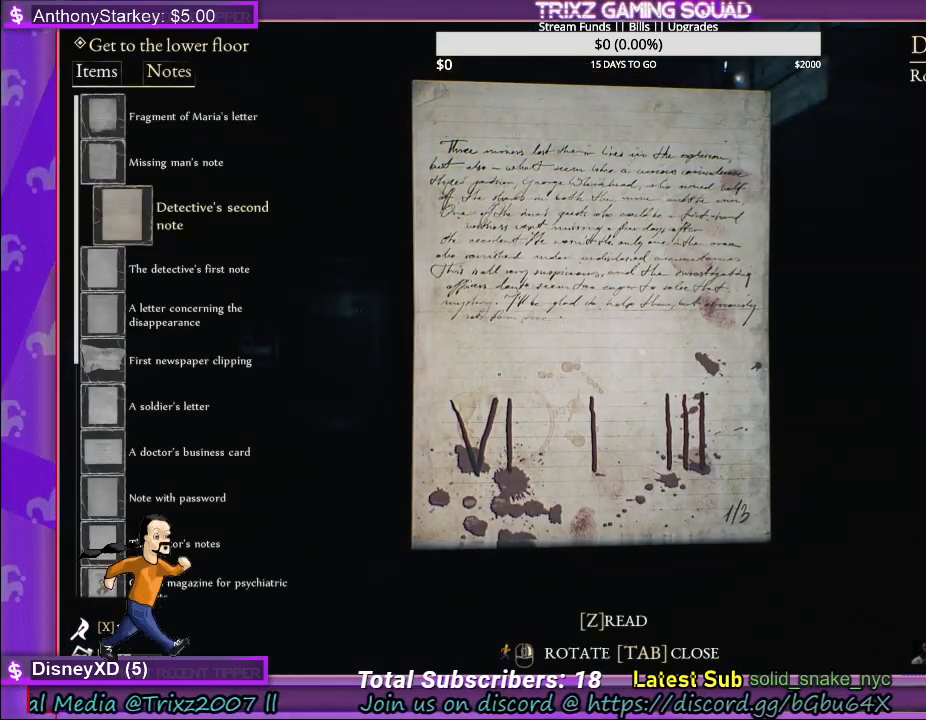
{"keys": ["w"], "mouse": [], "events": [[183, "tab", "down"], [317, "tab", "up"], [433, "w", "down"]]}
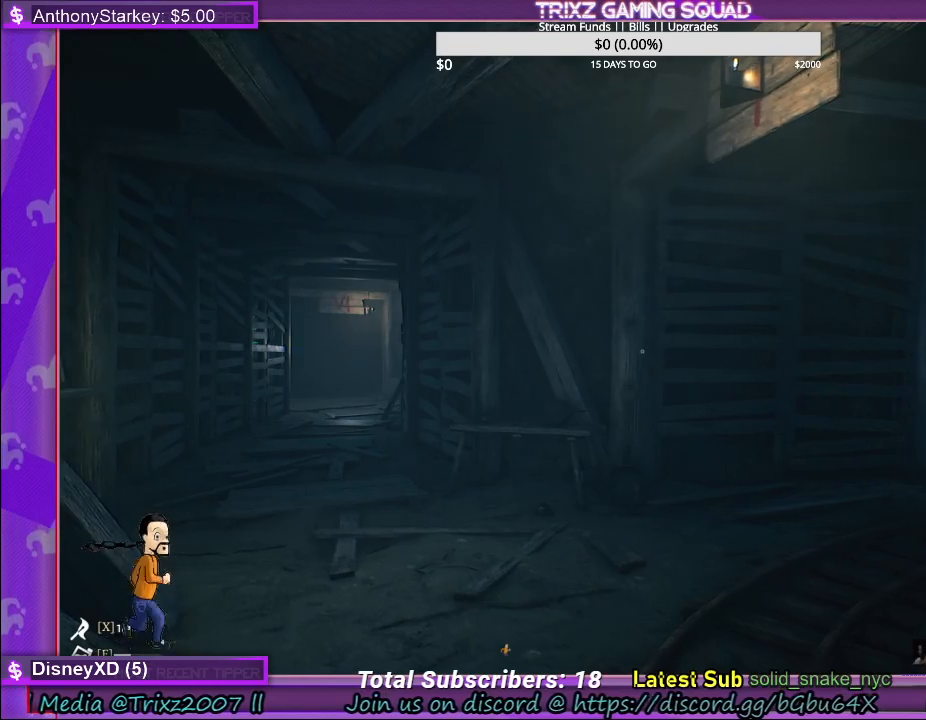
{"keys": ["shift", "w"], "mouse": [], "events": [[100, "shift", "down"]]}
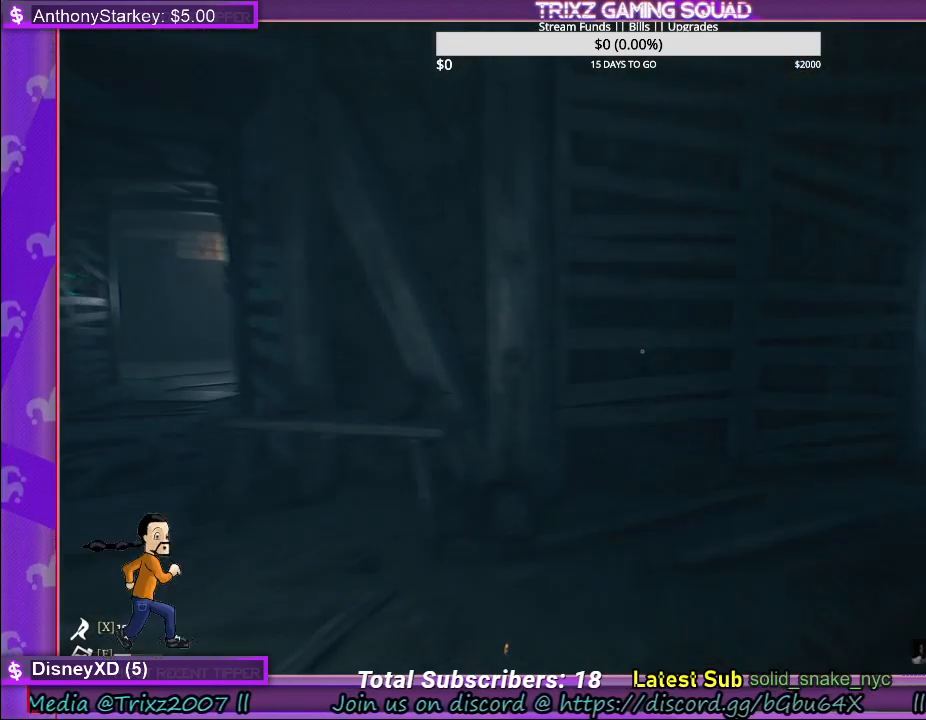
{"keys": ["a", "shift", "w"], "mouse": [], "events": [[433, "a", "down"]]}
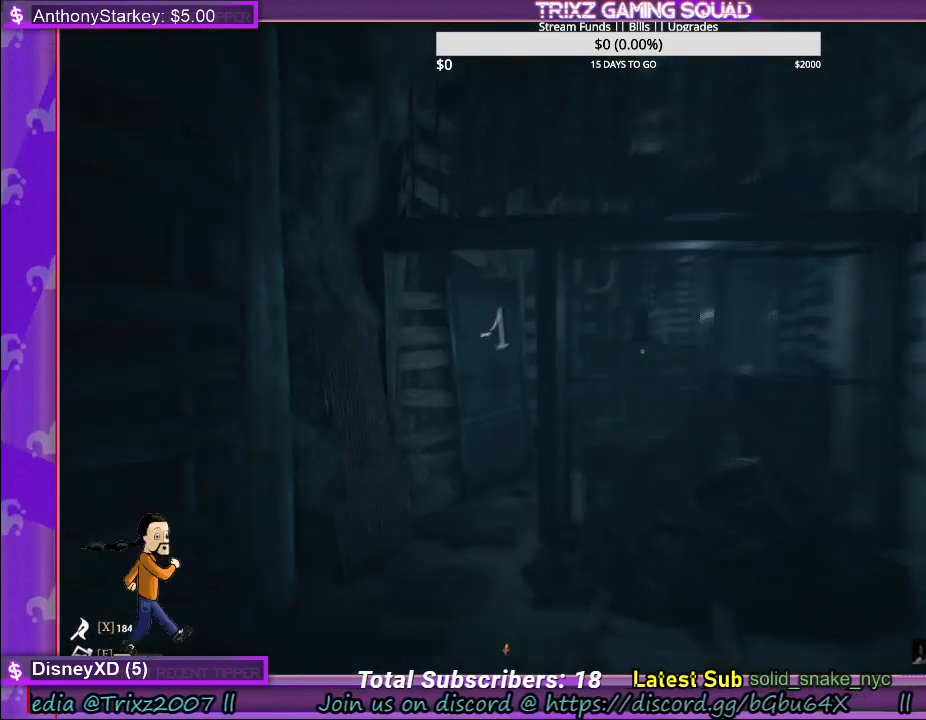
{"keys": ["shift", "w"], "mouse": [], "events": [[267, "a", "up"]]}
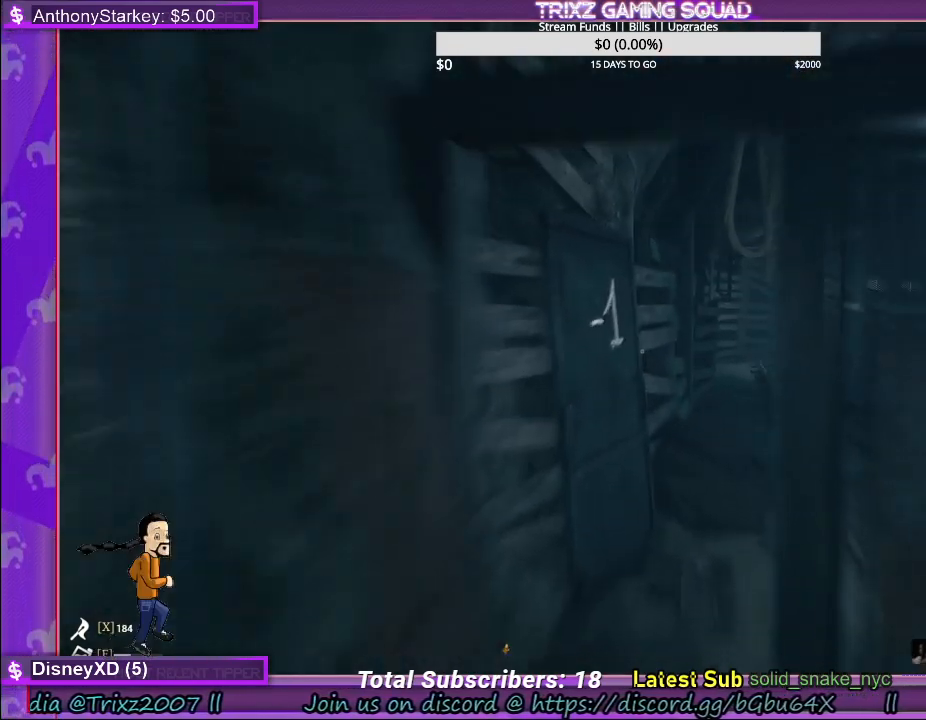
{"keys": [], "mouse": [], "events": [[167, "shift", "up"], [183, "w", "up"]]}
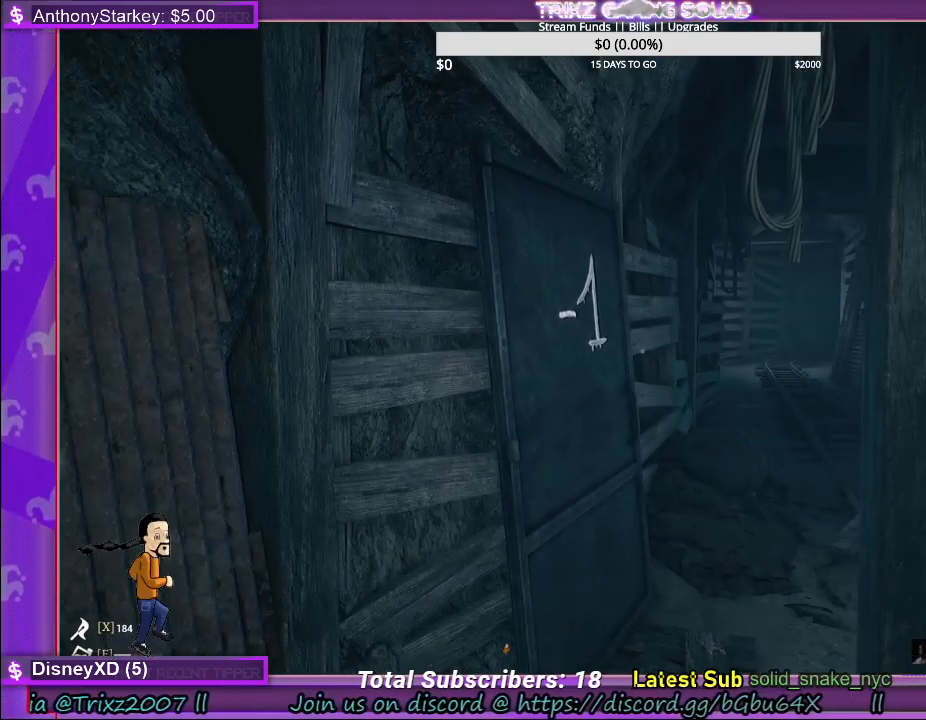
{"keys": ["shift", "w"], "mouse": [], "events": [[233, "w", "down"], [267, "shift", "down"]]}
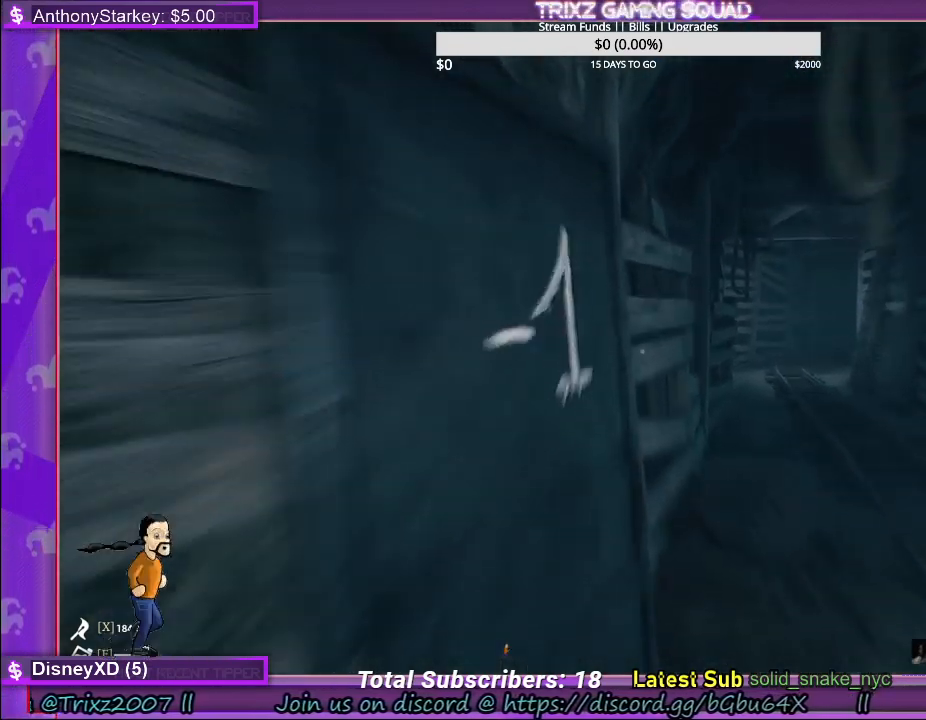
{"keys": ["shift", "w"], "mouse": [], "events": [[200, "d", "down"], [250, "d", "up"], [383, "d", "down"], [433, "d", "up"]]}
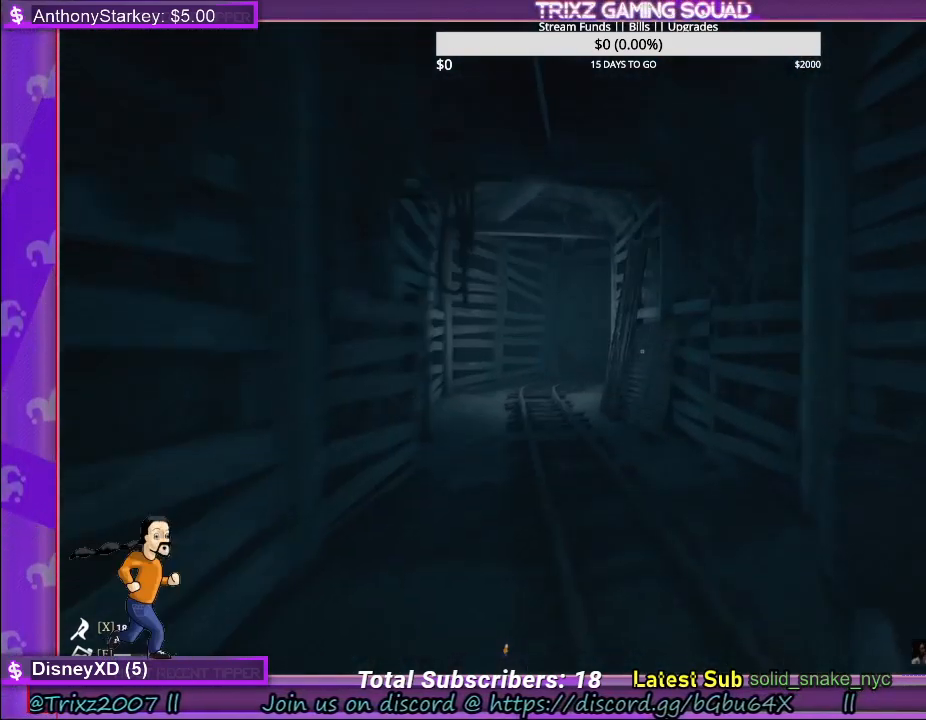
{"keys": ["shift", "w"], "mouse": [], "events": []}
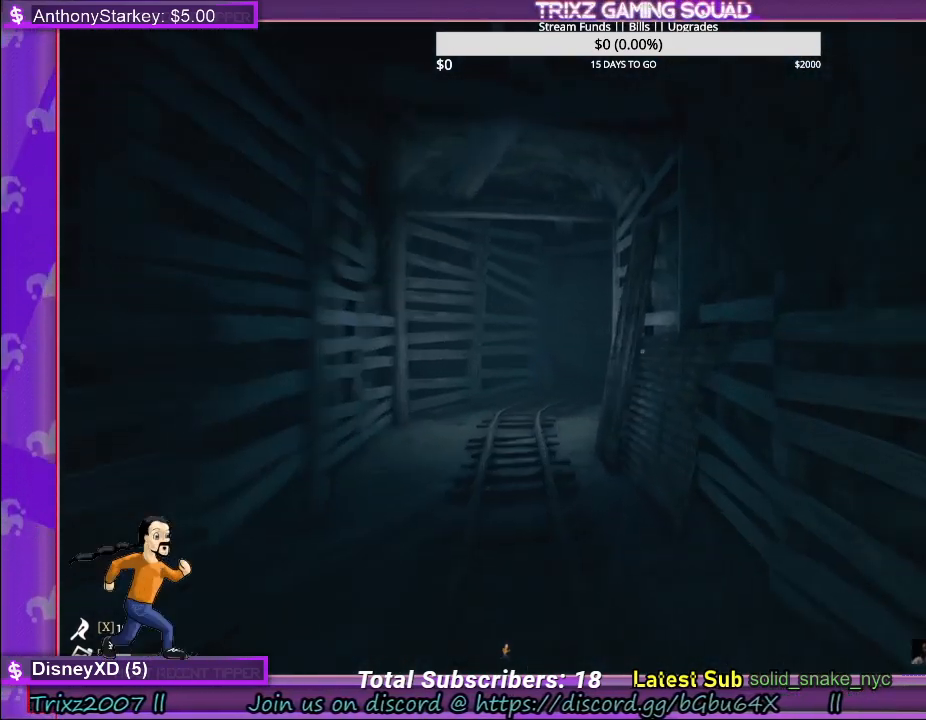
{"keys": ["a", "shift", "w"], "mouse": [], "events": [[167, "a", "down"], [317, "a", "up"], [483, "a", "down"]]}
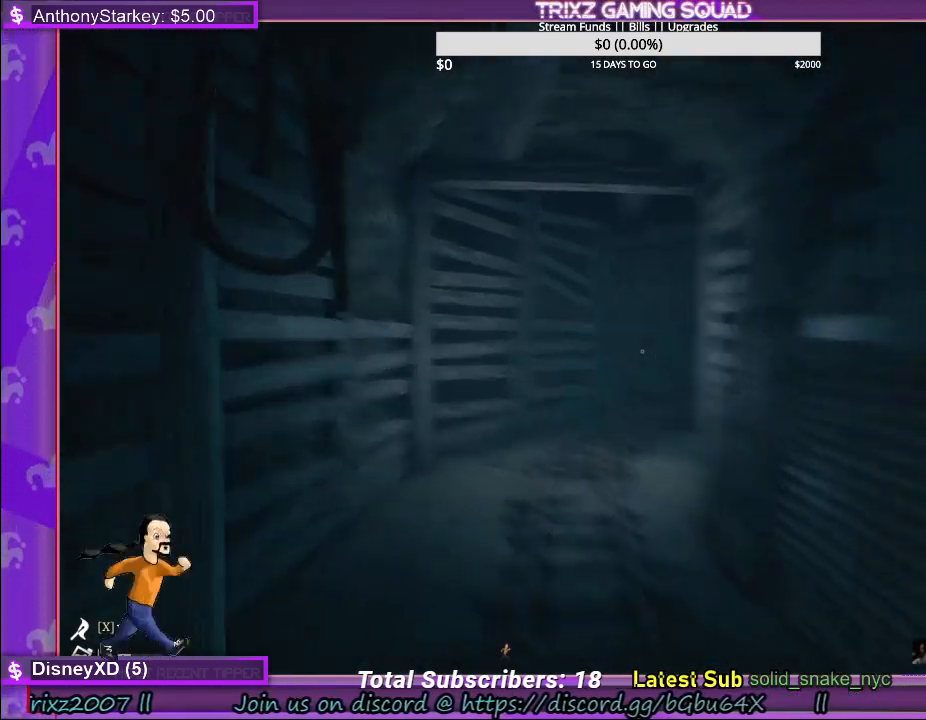
{"keys": ["shift", "w"], "mouse": [], "events": [[117, "a", "up"]]}
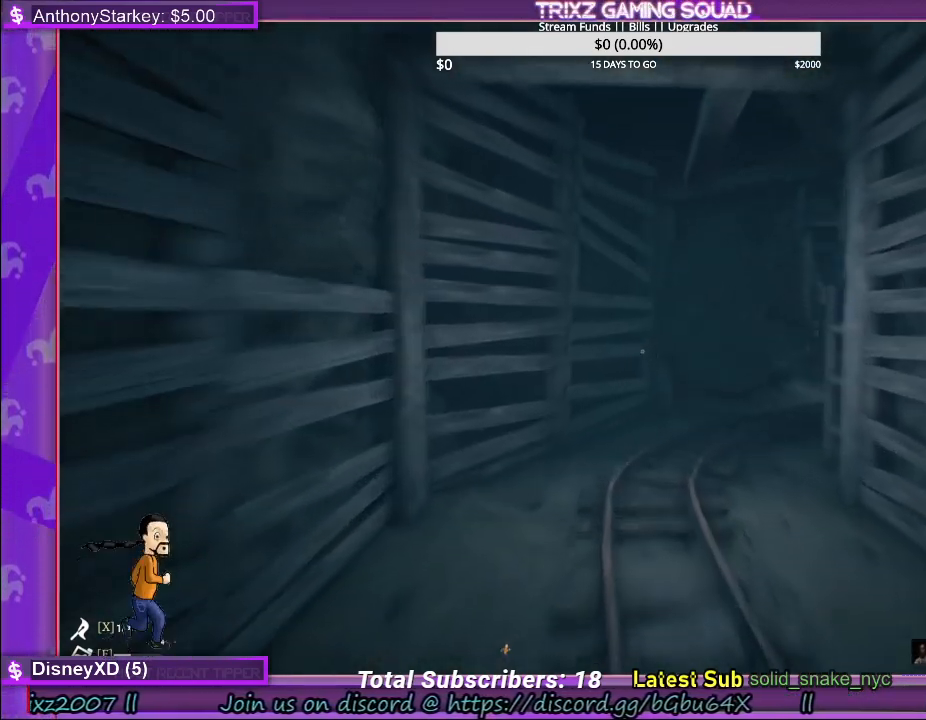
{"keys": ["shift", "w"], "mouse": [], "events": []}
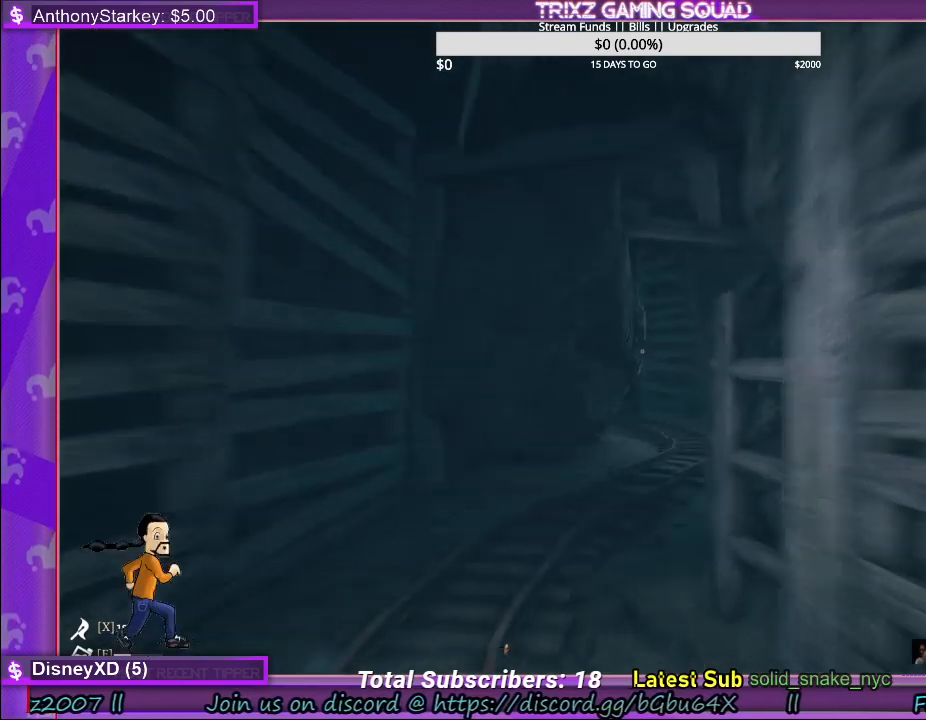
{"keys": ["shift", "w"], "mouse": [], "events": [[250, "a", "down"], [317, "a", "up"]]}
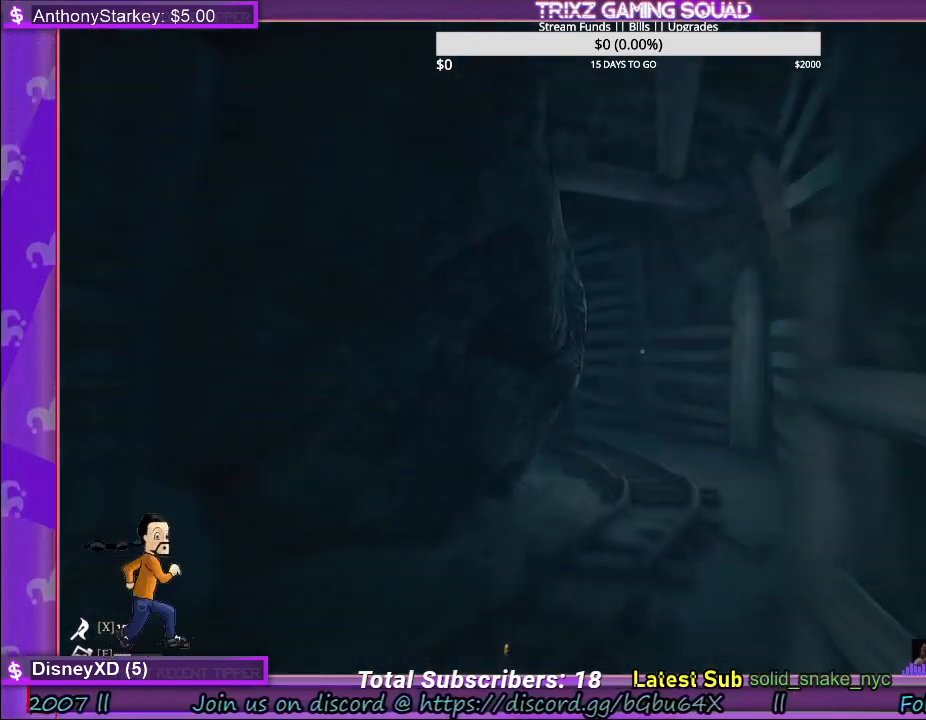
{"keys": ["shift", "w"], "mouse": [], "events": [[383, "d", "down"], [467, "d", "up"]]}
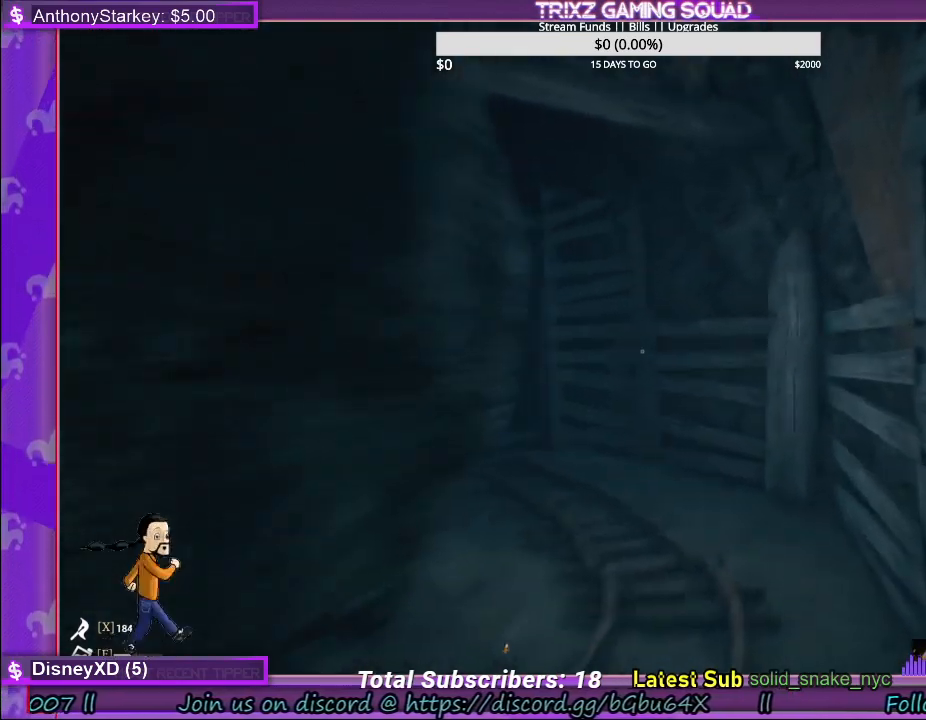
{"keys": ["shift", "w"], "mouse": [], "events": [[67, "d", "down"], [167, "d", "up"]]}
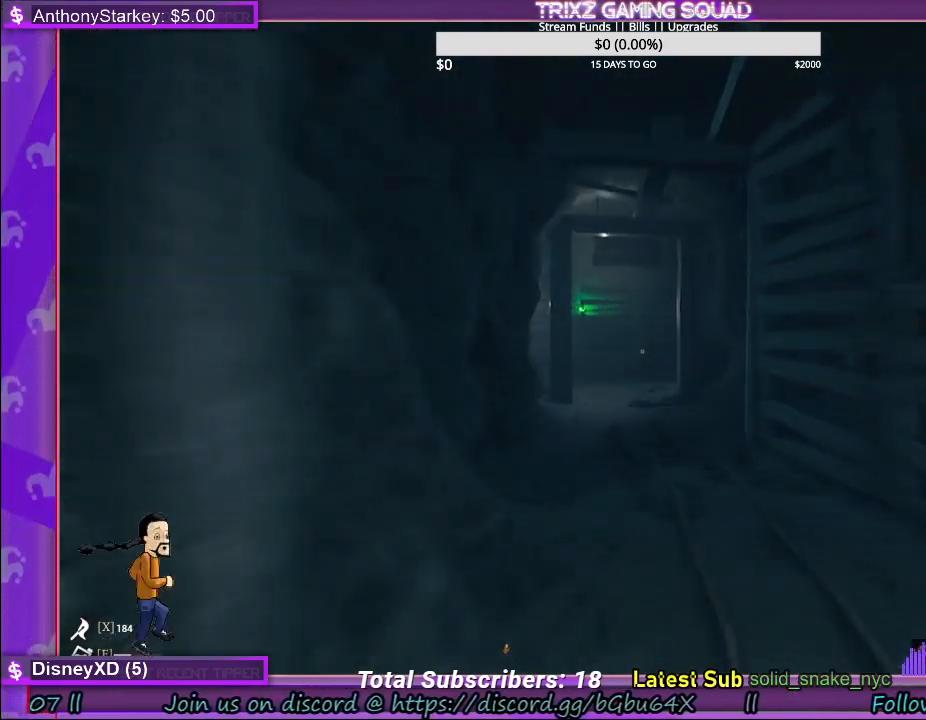
{"keys": ["shift", "w"], "mouse": [], "events": []}
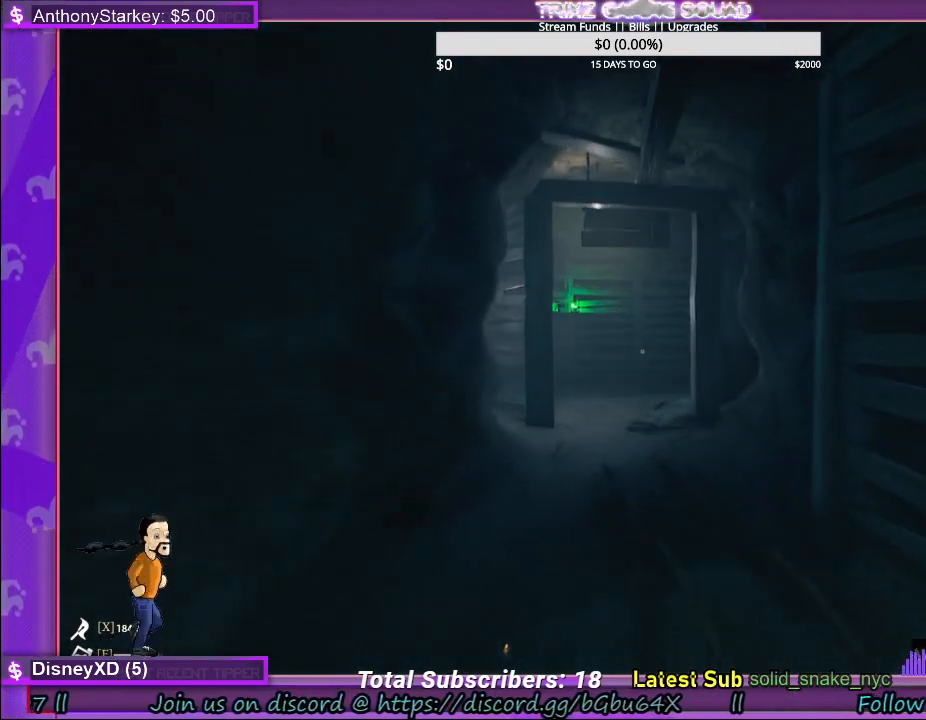
{"keys": ["shift", "w"], "mouse": [], "events": []}
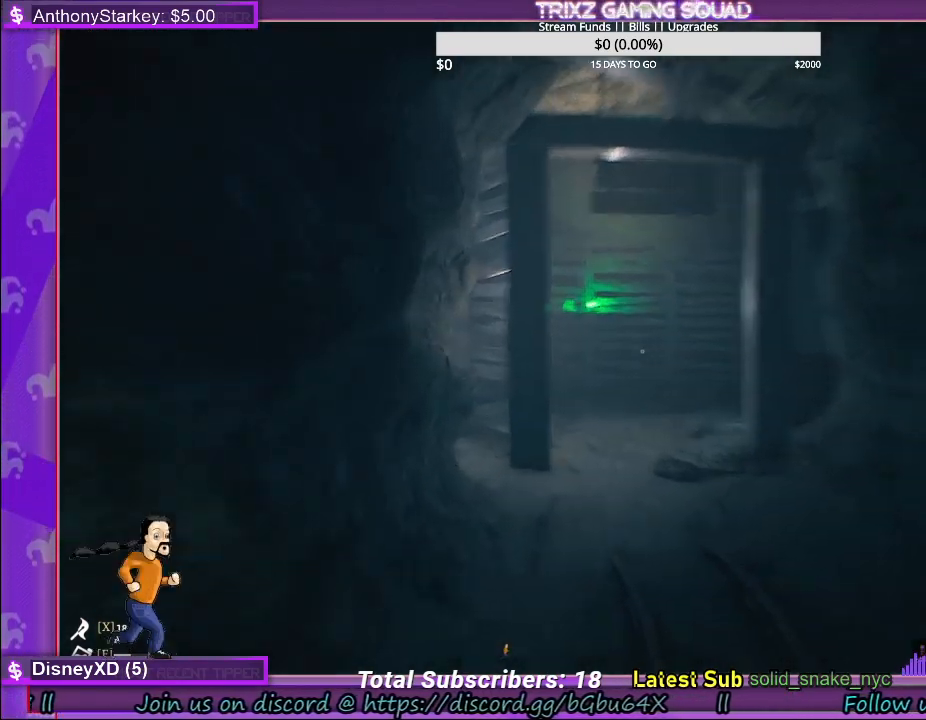
{"keys": ["d", "shift", "w"], "mouse": [], "events": [[417, "d", "down"]]}
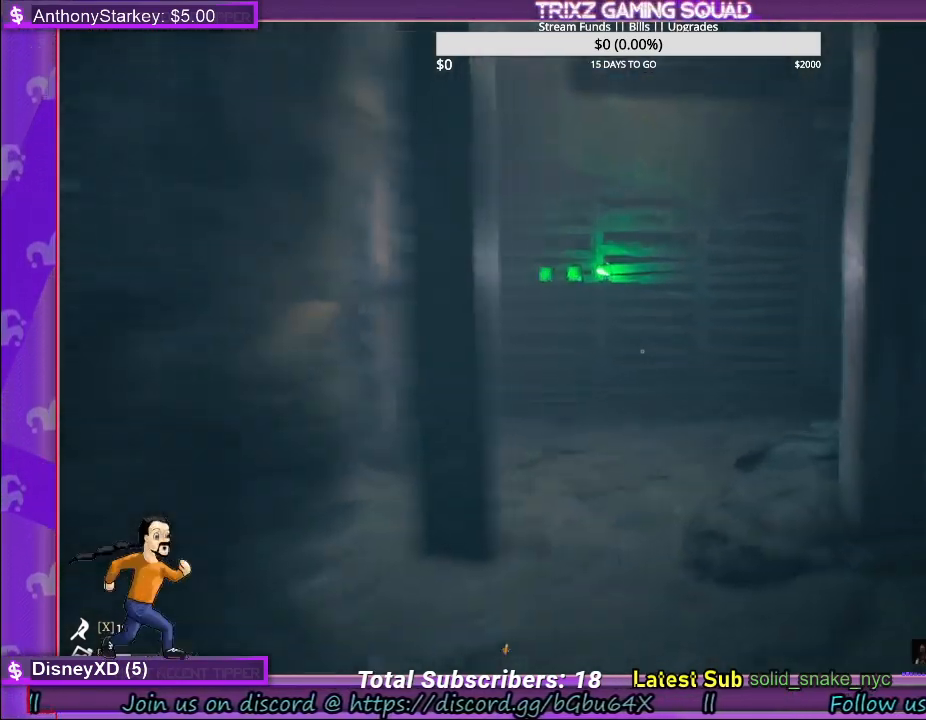
{"keys": ["shift", "w"], "mouse": [], "events": [[17, "d", "up"]]}
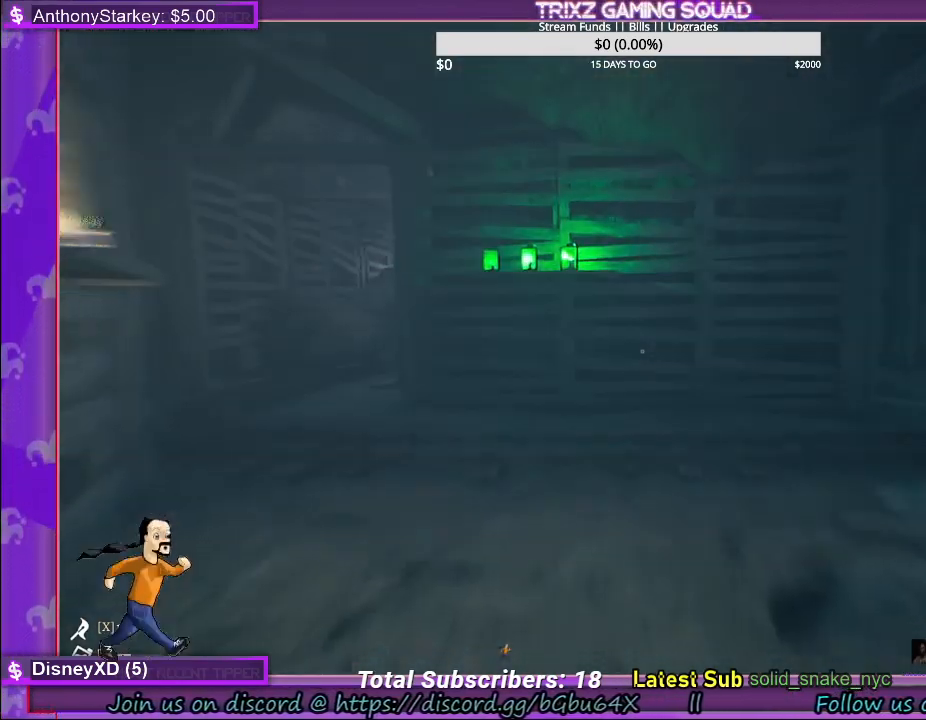
{"keys": [], "mouse": [], "events": [[50, "shift", "up"], [67, "w", "up"]]}